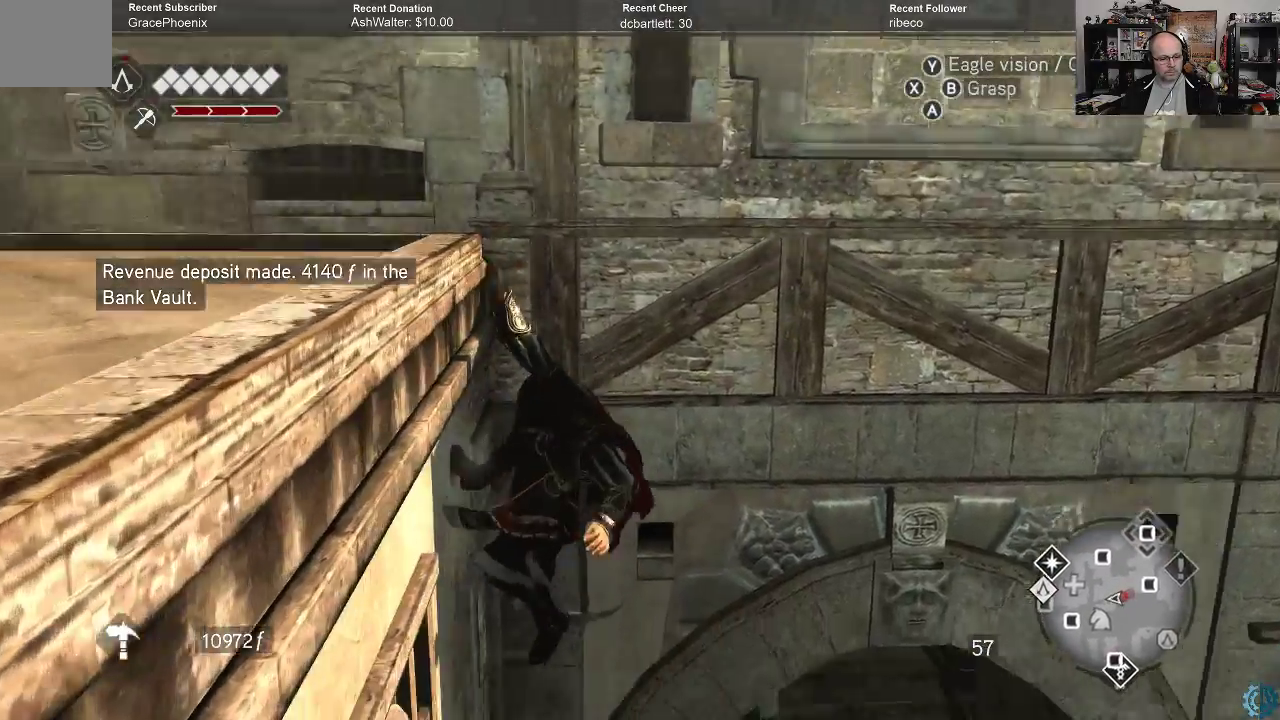
Gameplay with a controller (Xbox layout); each line is a JSON object with the inputs held at the frame after it. "events" lists button and stick changes between this image and that frame as [ms after this image, input, new state], when the widget could be followed in between.
{"buttons": [], "left_stick": "center", "right_stick": "center", "events": [[300, "B", "down"], [433, "B", "up"]]}
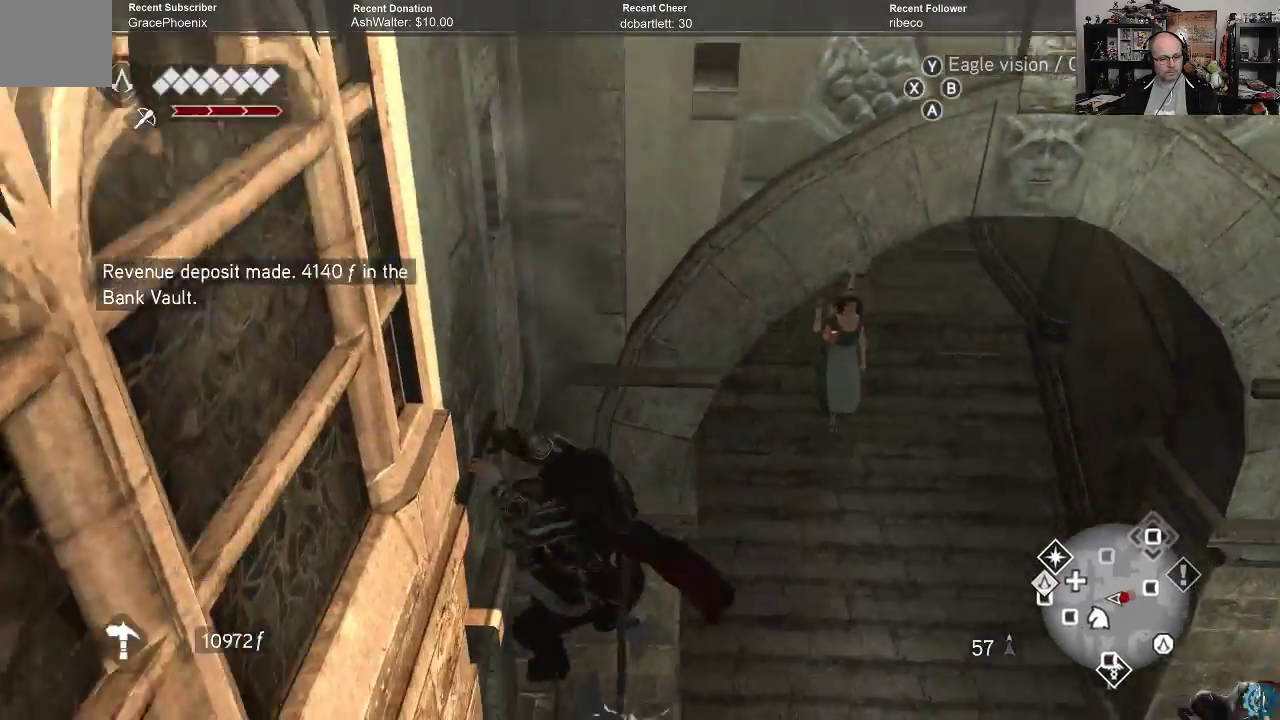
{"buttons": [], "left_stick": "center", "right_stick": "center", "events": [[300, "B", "down"], [400, "B", "up"]]}
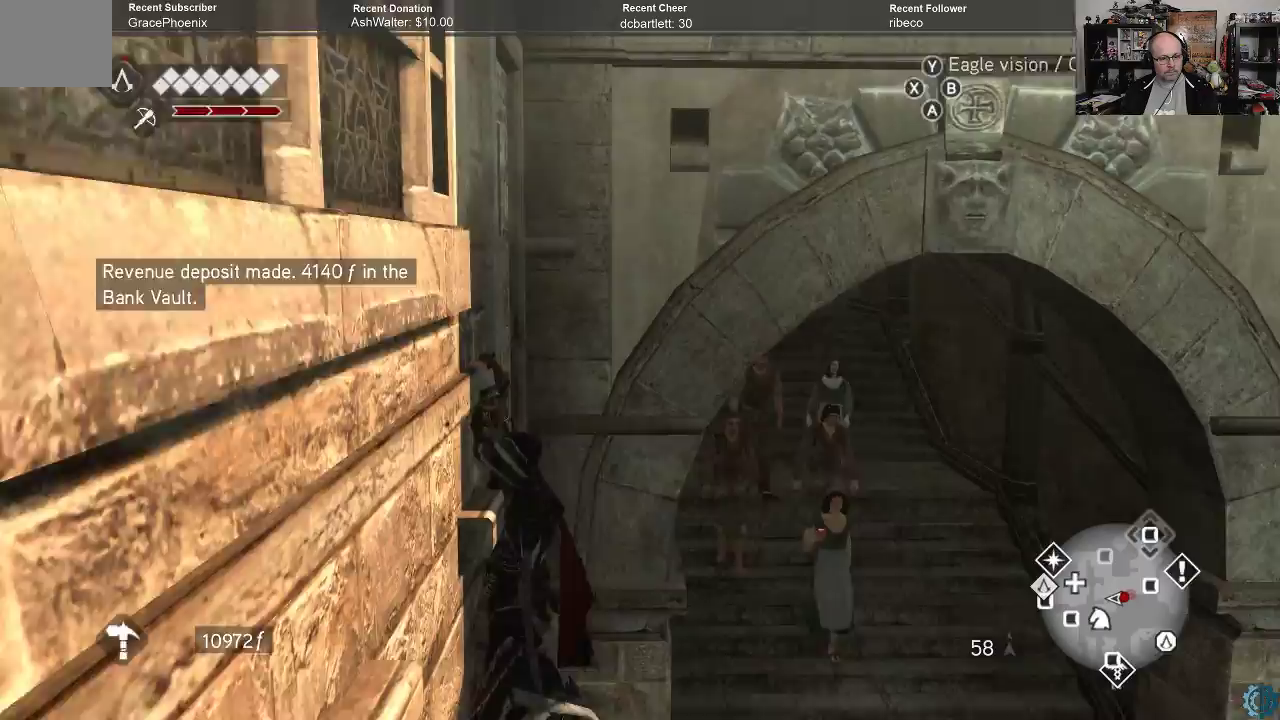
{"buttons": [], "left_stick": "center", "right_stick": "center", "events": [[133, "B", "down"], [200, "B", "up"]]}
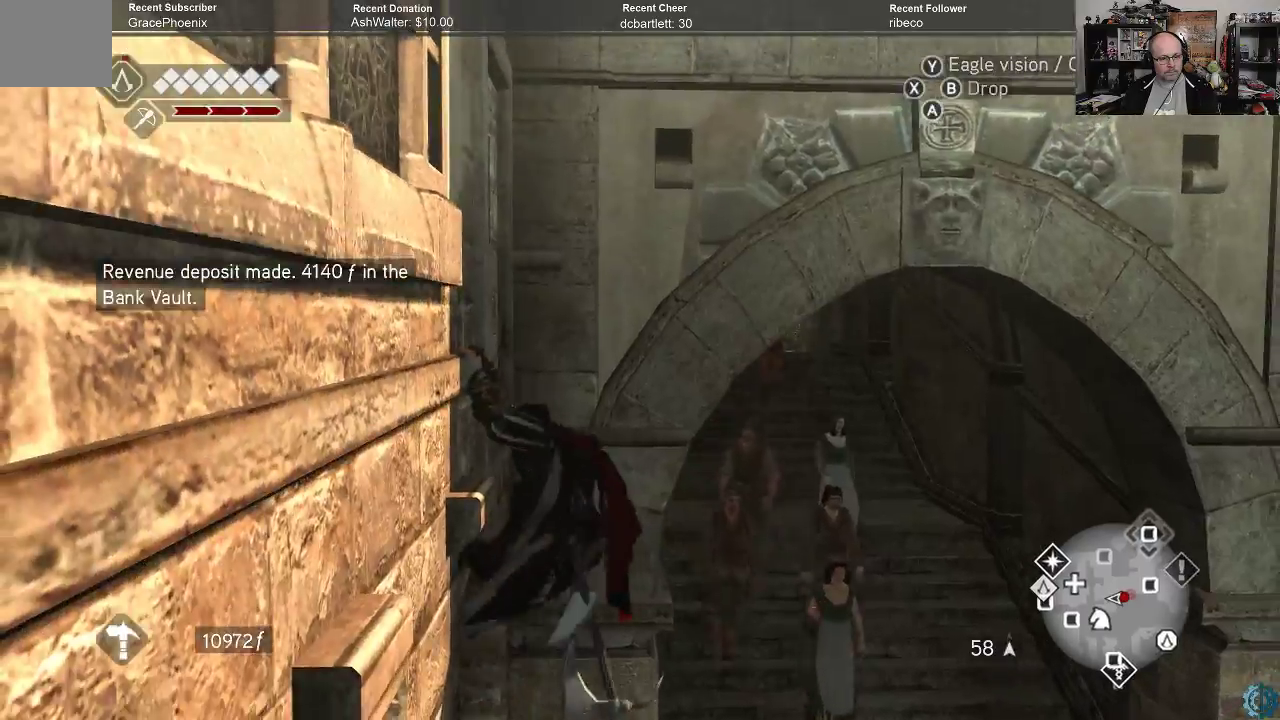
{"buttons": [], "left_stick": "center", "right_stick": "center", "events": [[133, "B", "down"], [267, "B", "up"]]}
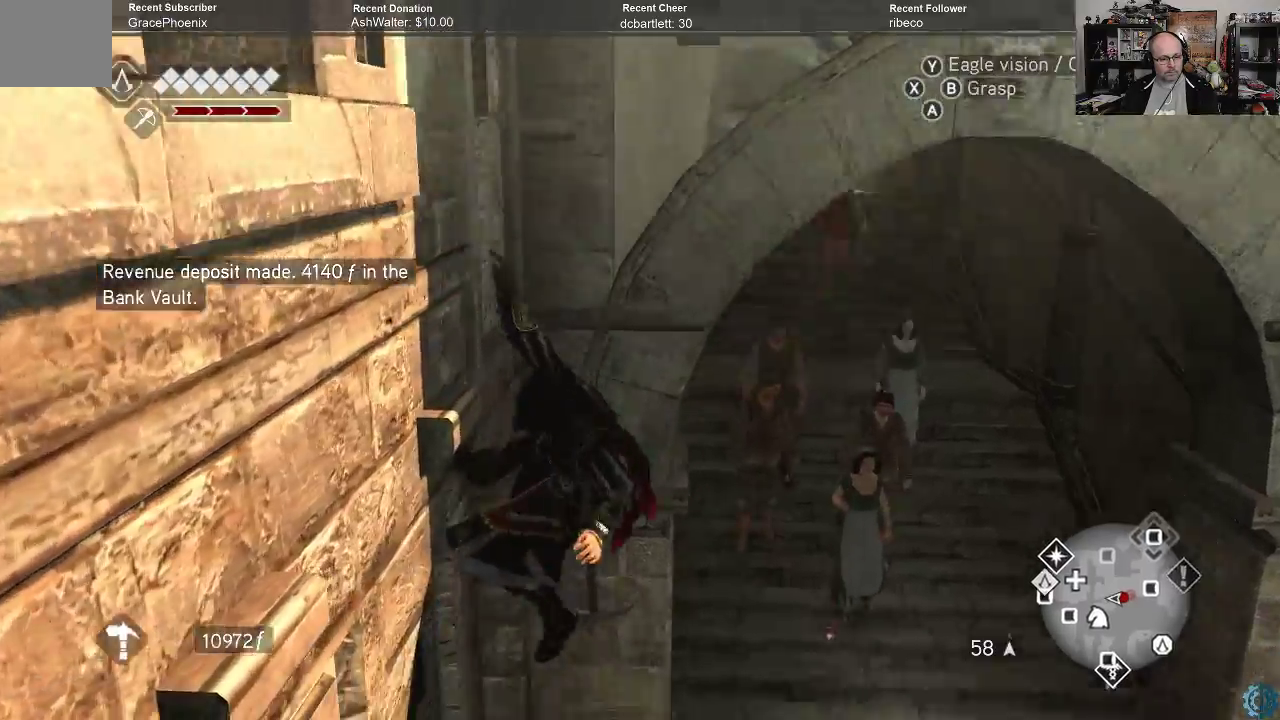
{"buttons": [], "left_stick": "center", "right_stick": "center", "events": [[300, "B", "down"], [433, "B", "up"]]}
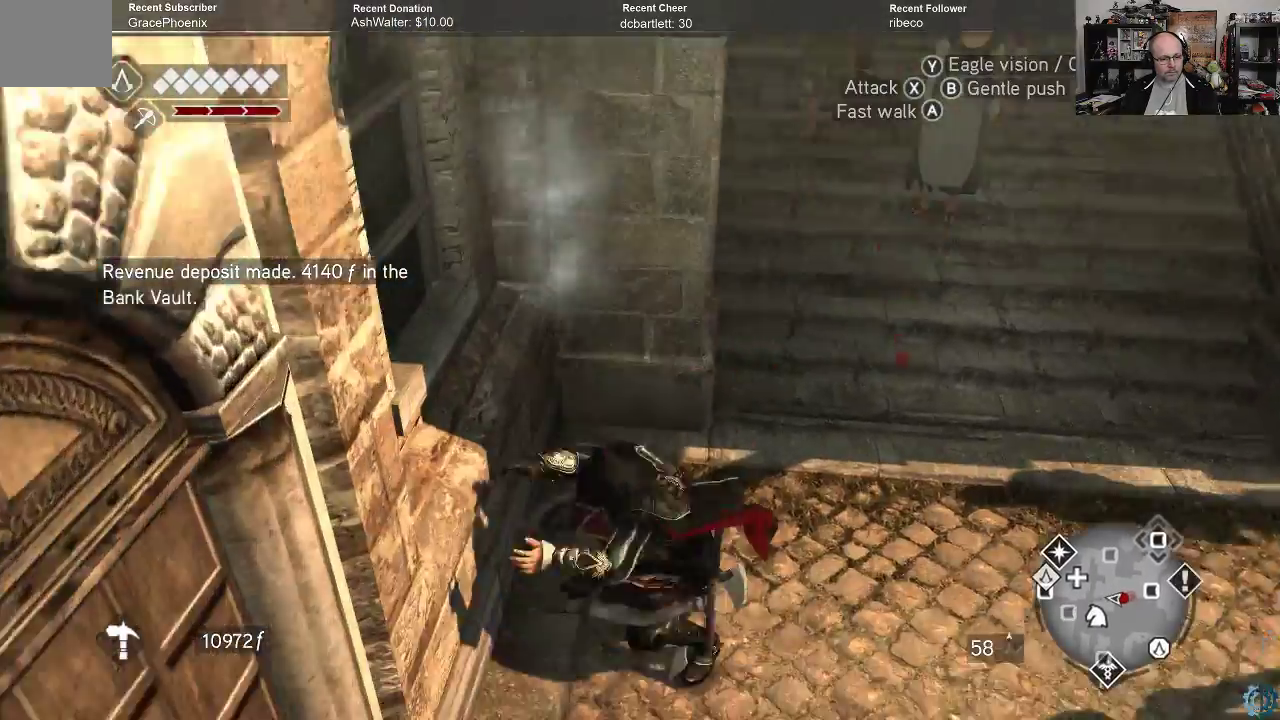
{"buttons": [], "left_stick": "center", "right_stick": "center", "events": []}
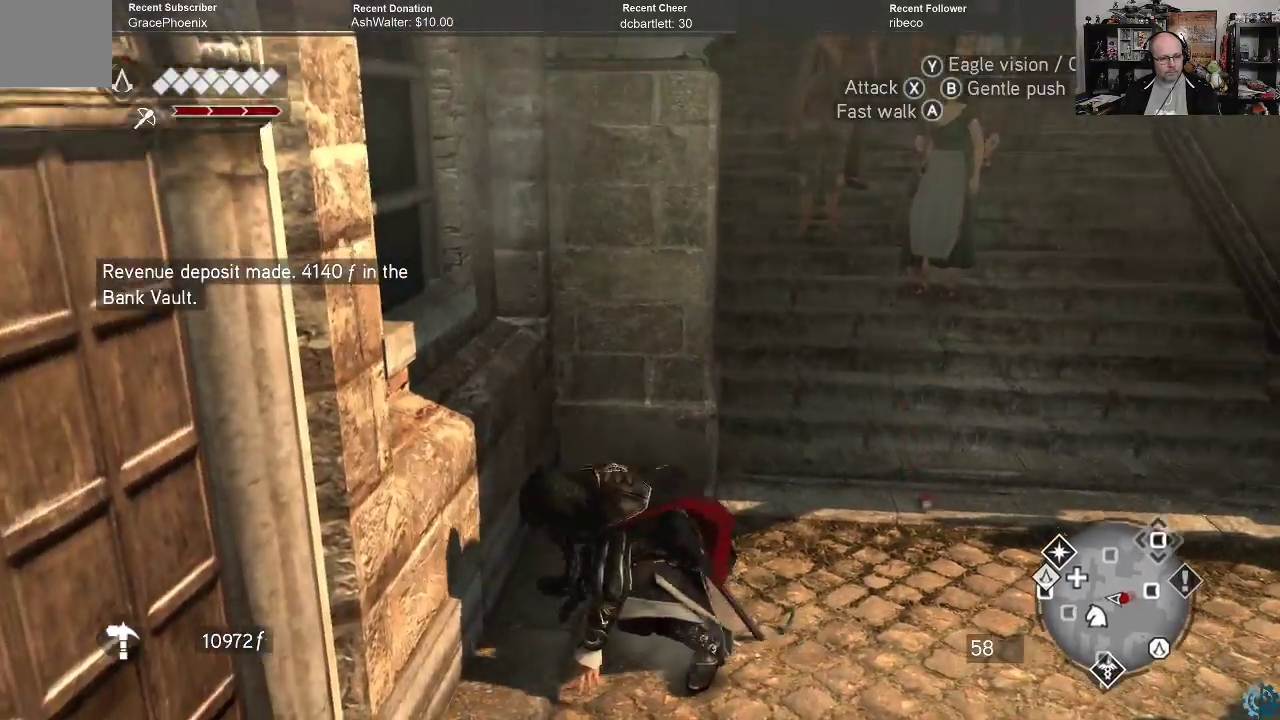
{"buttons": [], "left_stick": "center", "right_stick": "right", "events": [[267, "right_stick", "down-right"], [333, "right_stick", "right"]]}
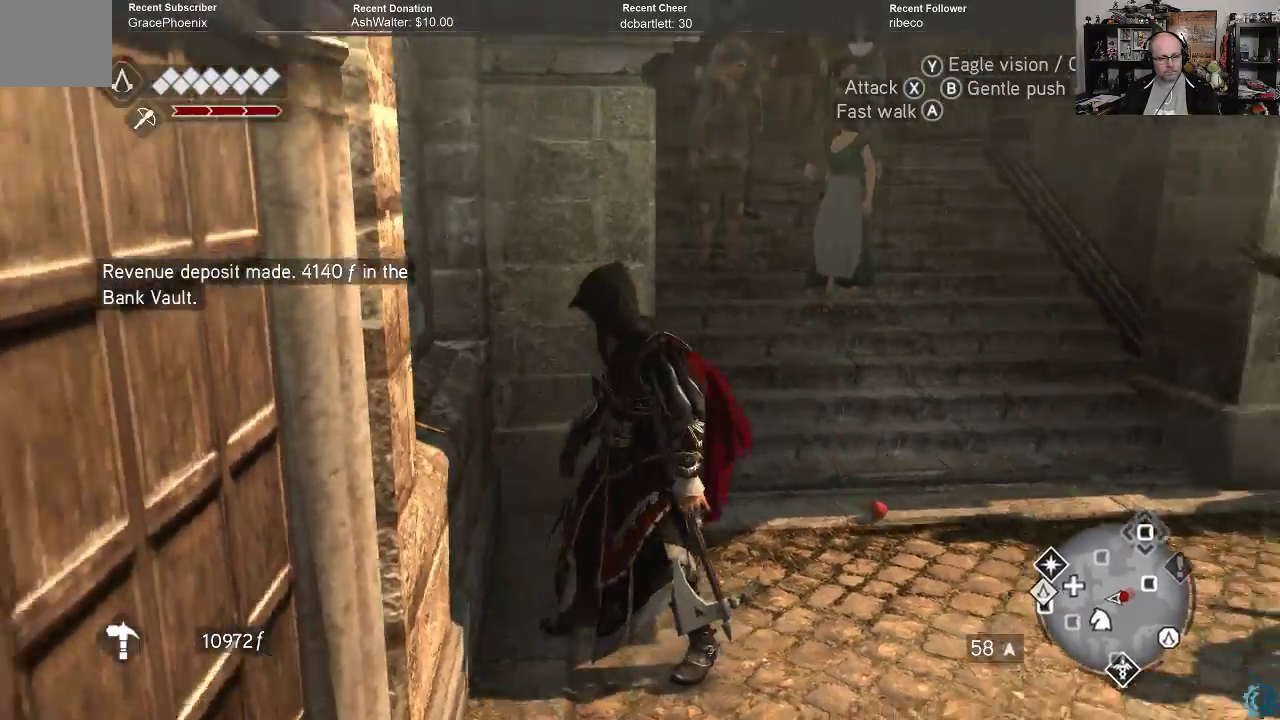
{"buttons": [], "left_stick": "up-right", "right_stick": "right", "events": [[100, "left_stick", "up-right"]]}
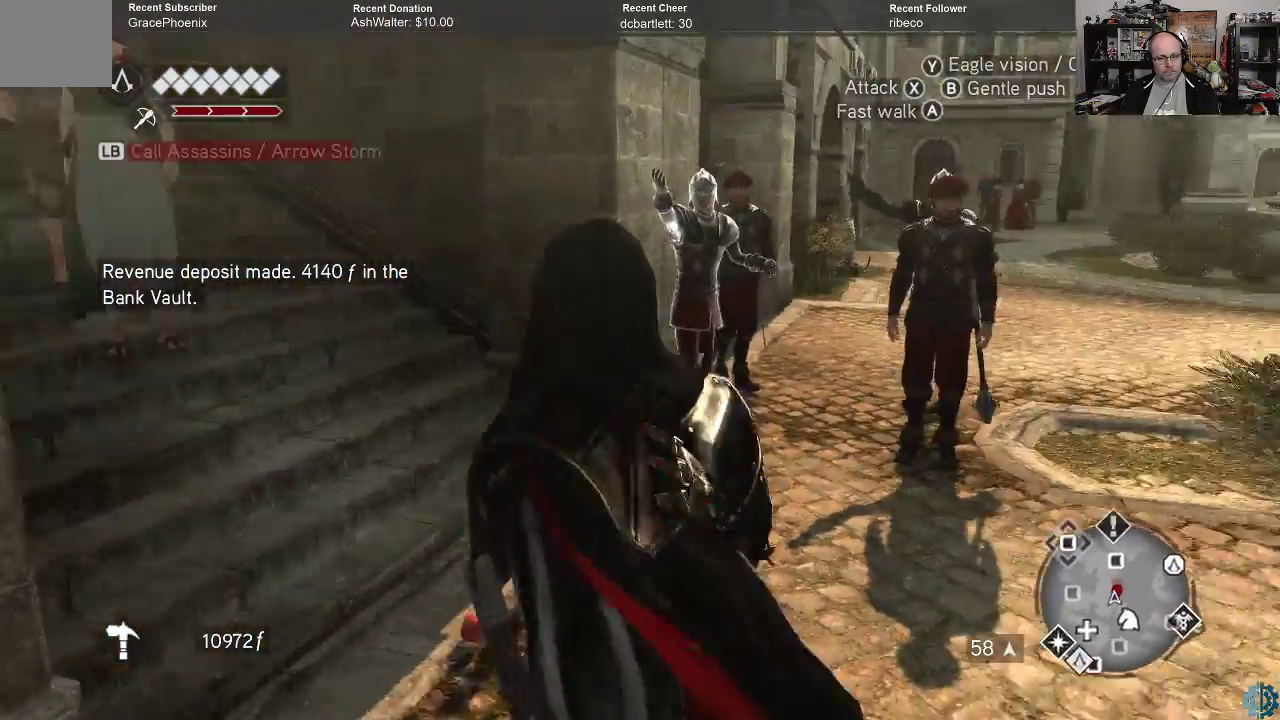
{"buttons": [], "left_stick": "up-right", "right_stick": "center", "events": [[100, "right_stick", "center"]]}
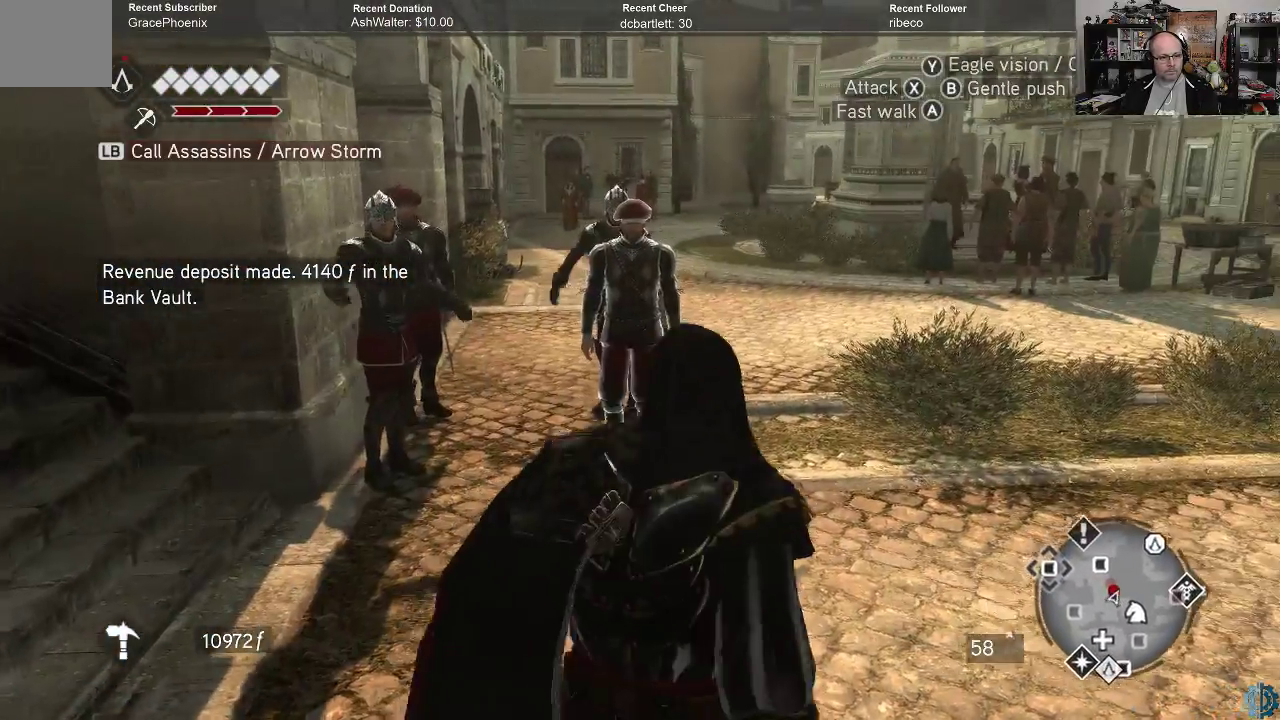
{"buttons": [], "left_stick": "up-right", "right_stick": "down-left", "events": [[400, "right_stick", "down-left"]]}
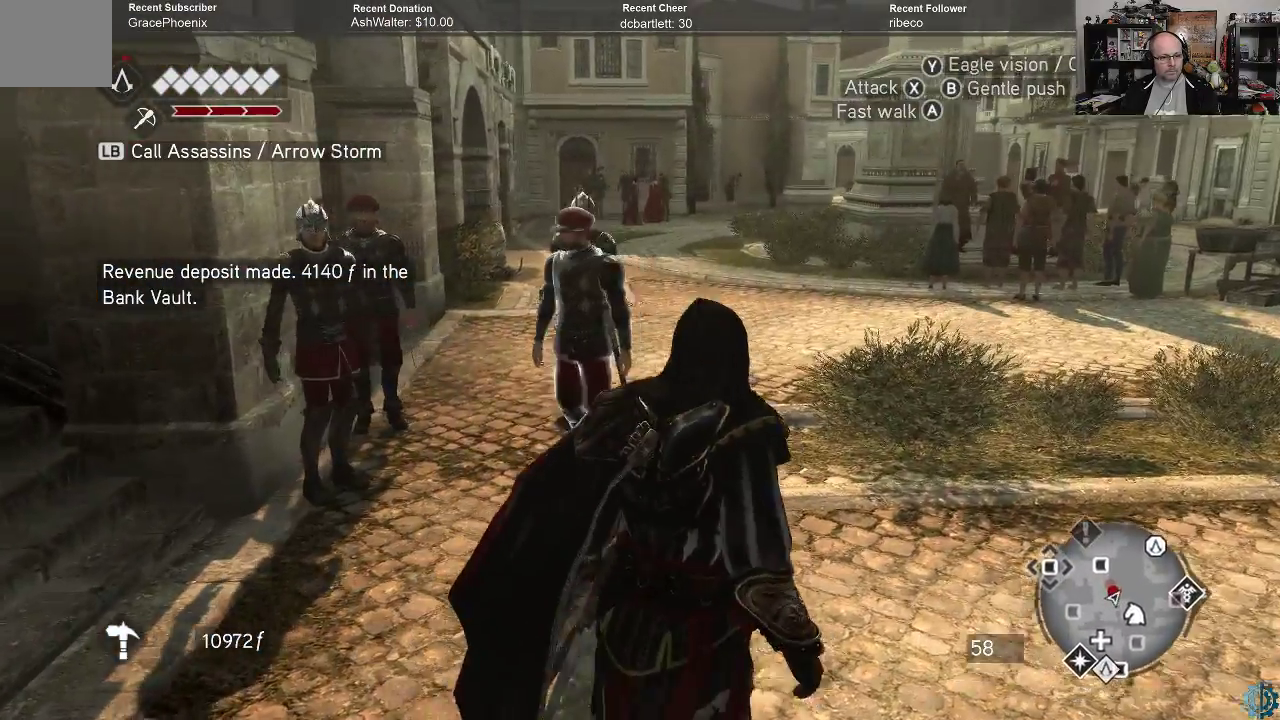
{"buttons": [], "left_stick": "up-right", "right_stick": "left", "events": [[67, "right_stick", "center"], [400, "right_stick", "left"]]}
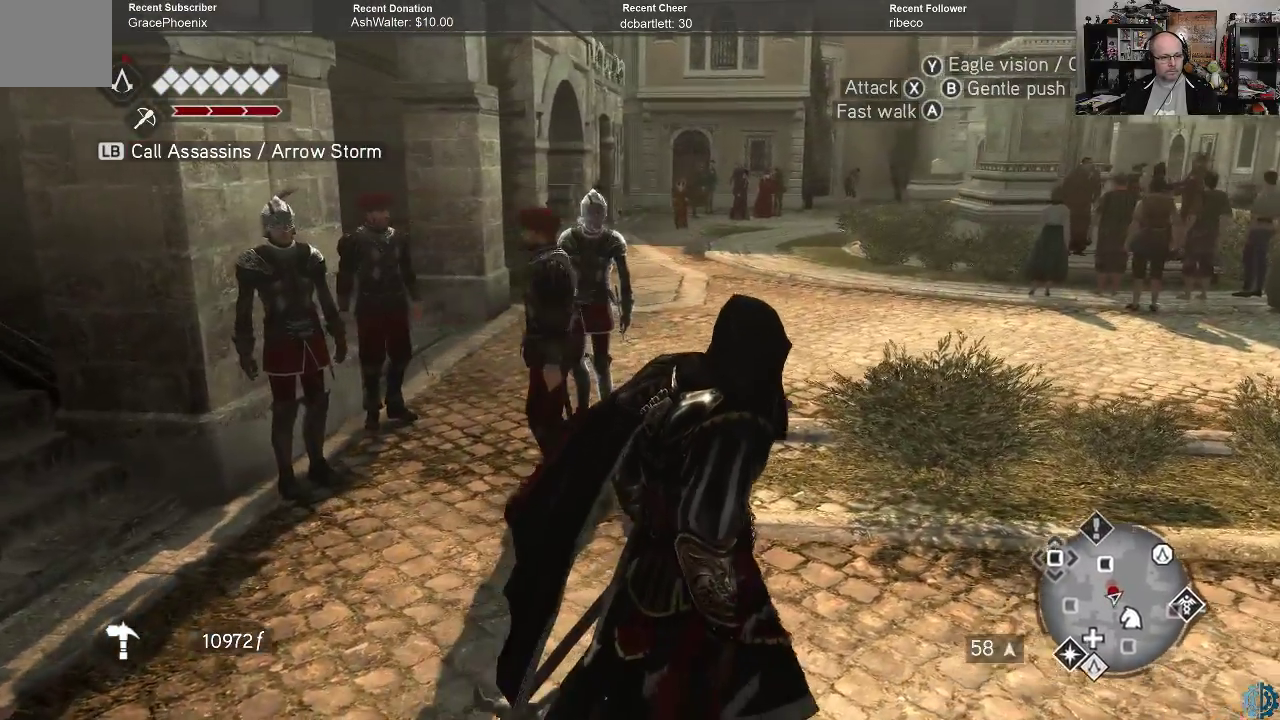
{"buttons": [], "left_stick": "up-right", "right_stick": "center", "events": [[67, "right_stick", "center"]]}
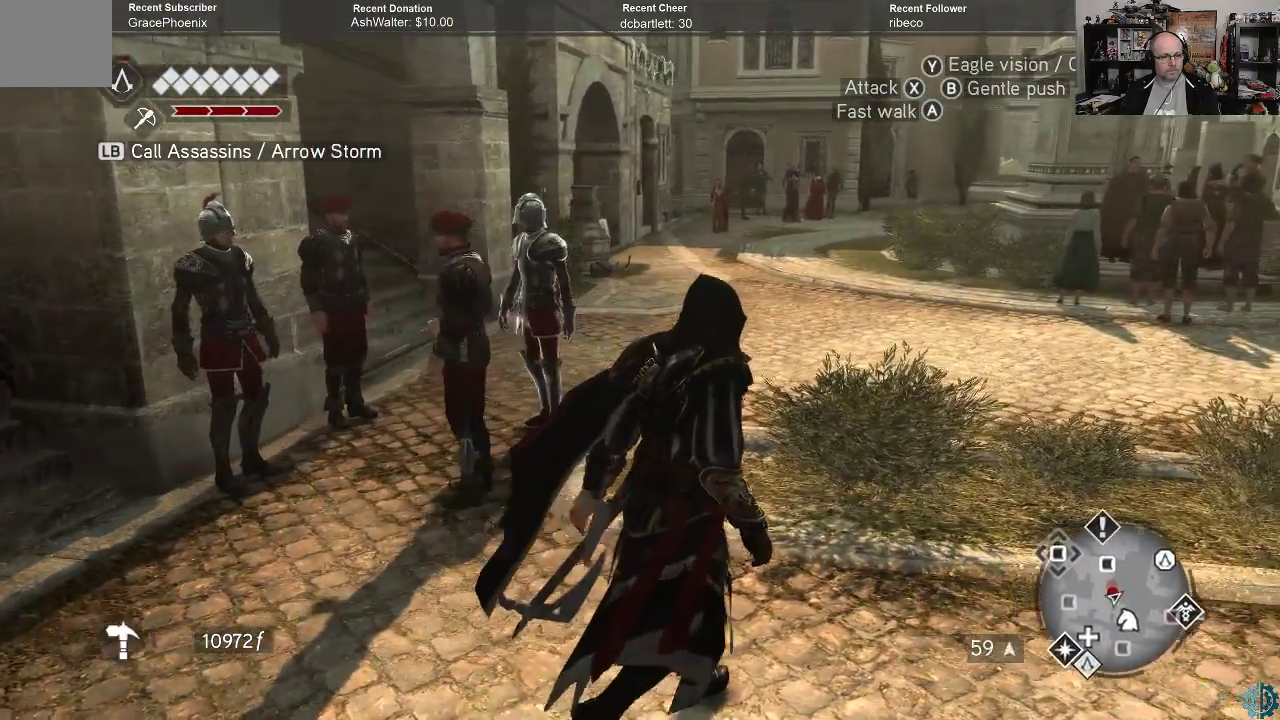
{"buttons": ["R2"], "left_stick": "up-right", "right_stick": "center", "events": [[467, "R2", "down"]]}
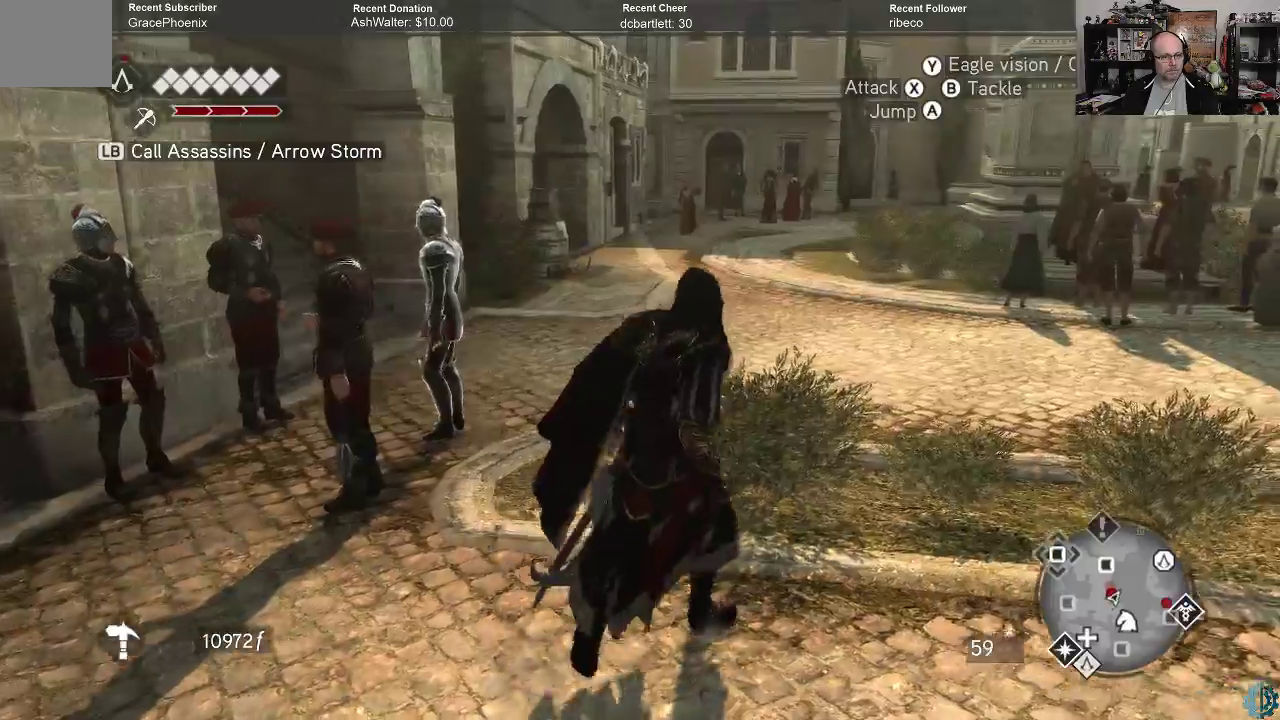
{"buttons": ["R2"], "left_stick": "up", "right_stick": "center", "events": [[267, "left_stick", "up"]]}
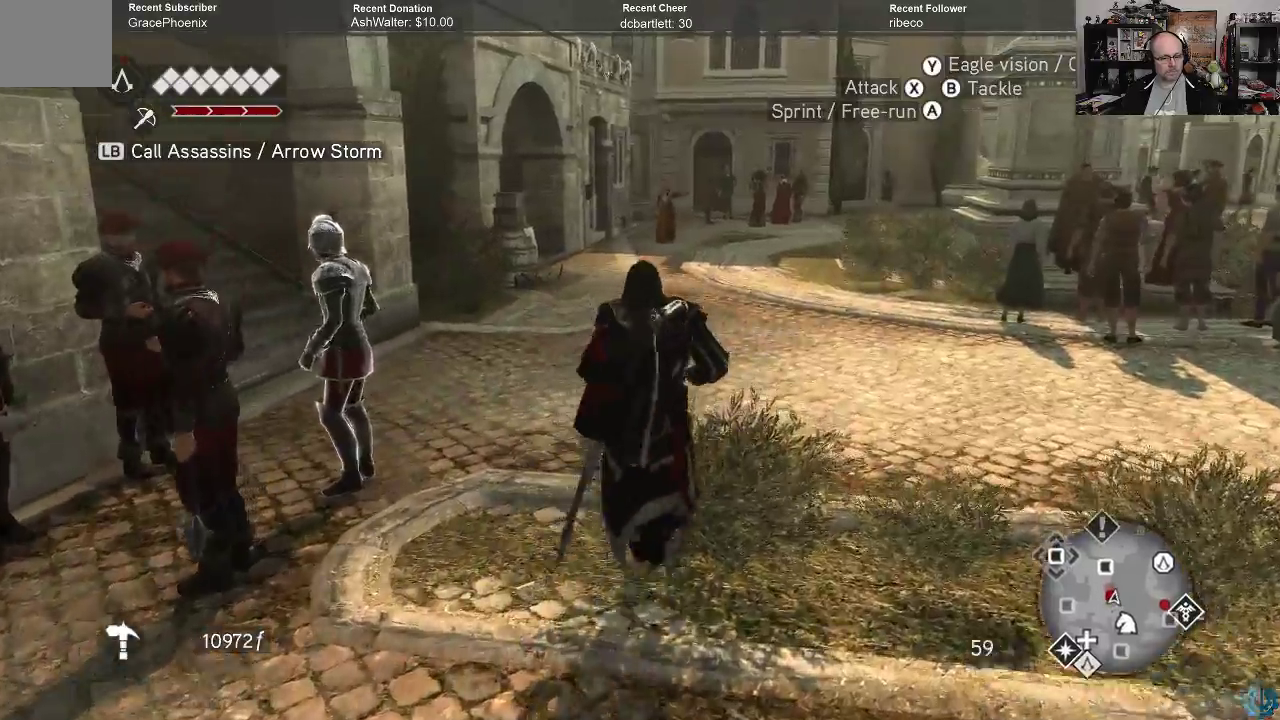
{"buttons": ["R2"], "left_stick": "up", "right_stick": "center", "events": []}
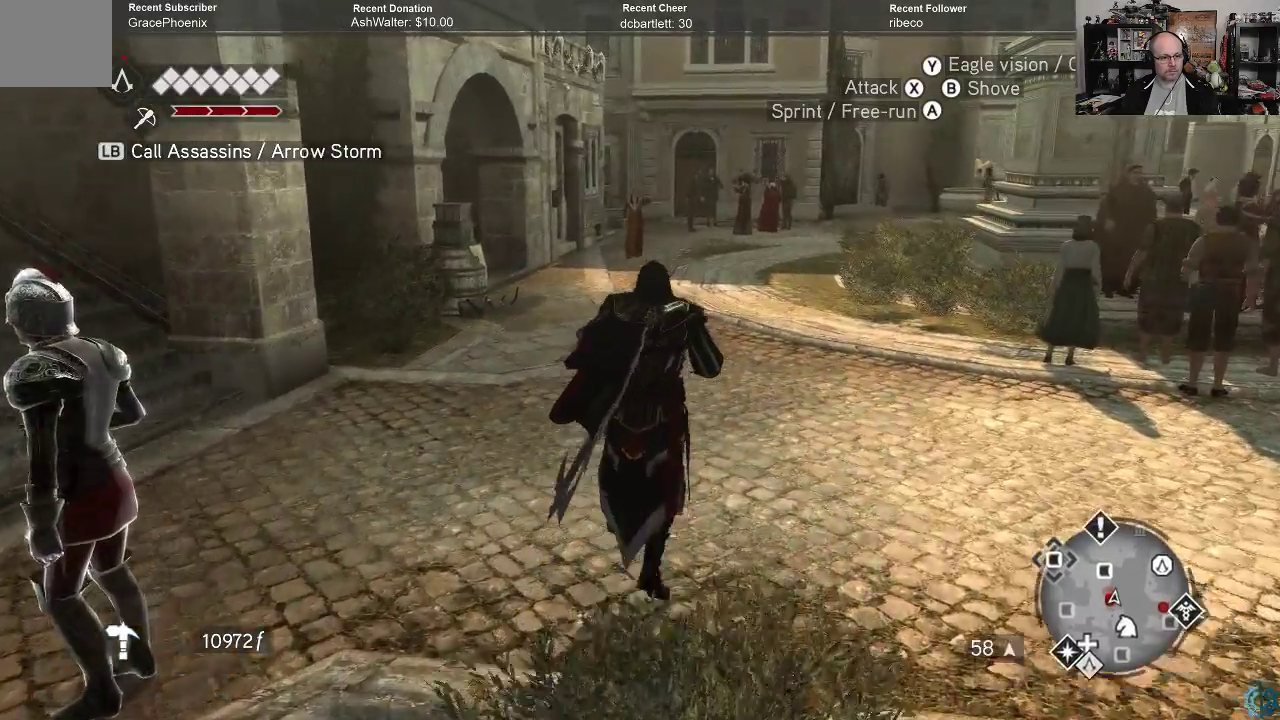
{"buttons": ["R2"], "left_stick": "up", "right_stick": "up-left", "events": [[433, "right_stick", "up-left"]]}
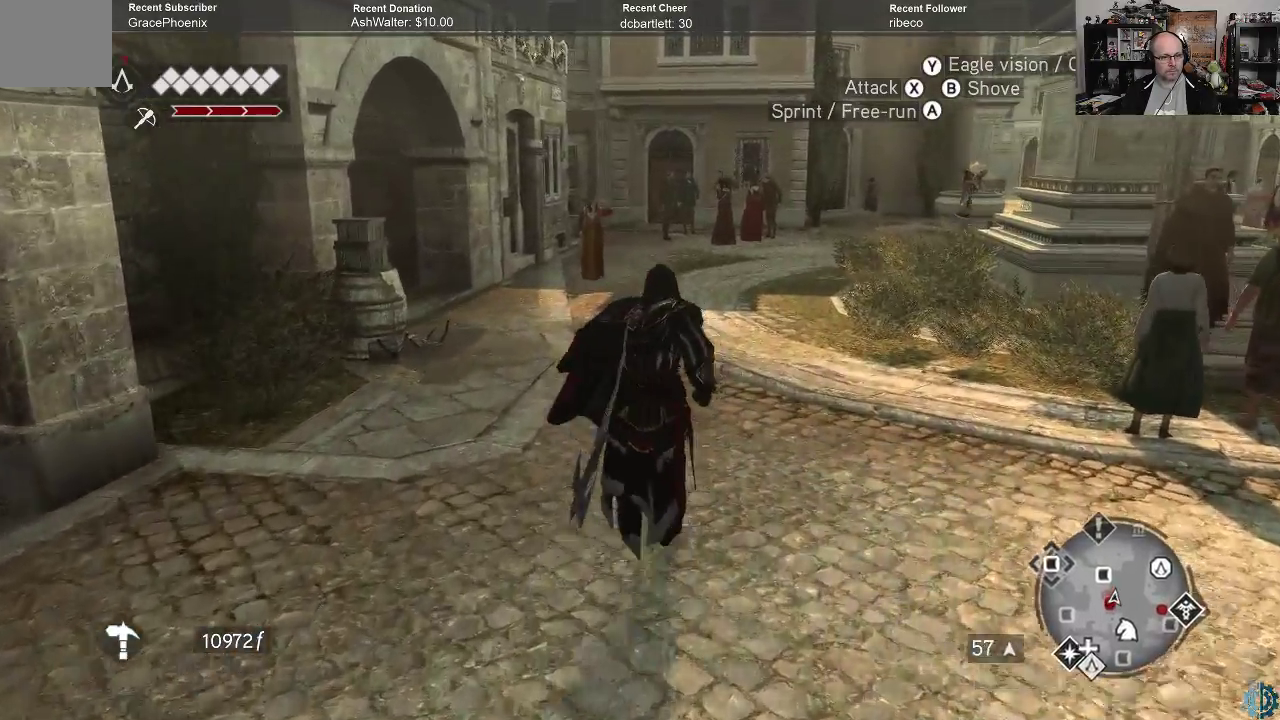
{"buttons": ["R2"], "left_stick": "up-right", "right_stick": "center", "events": [[167, "left_stick", "up-right"], [200, "right_stick", "center"]]}
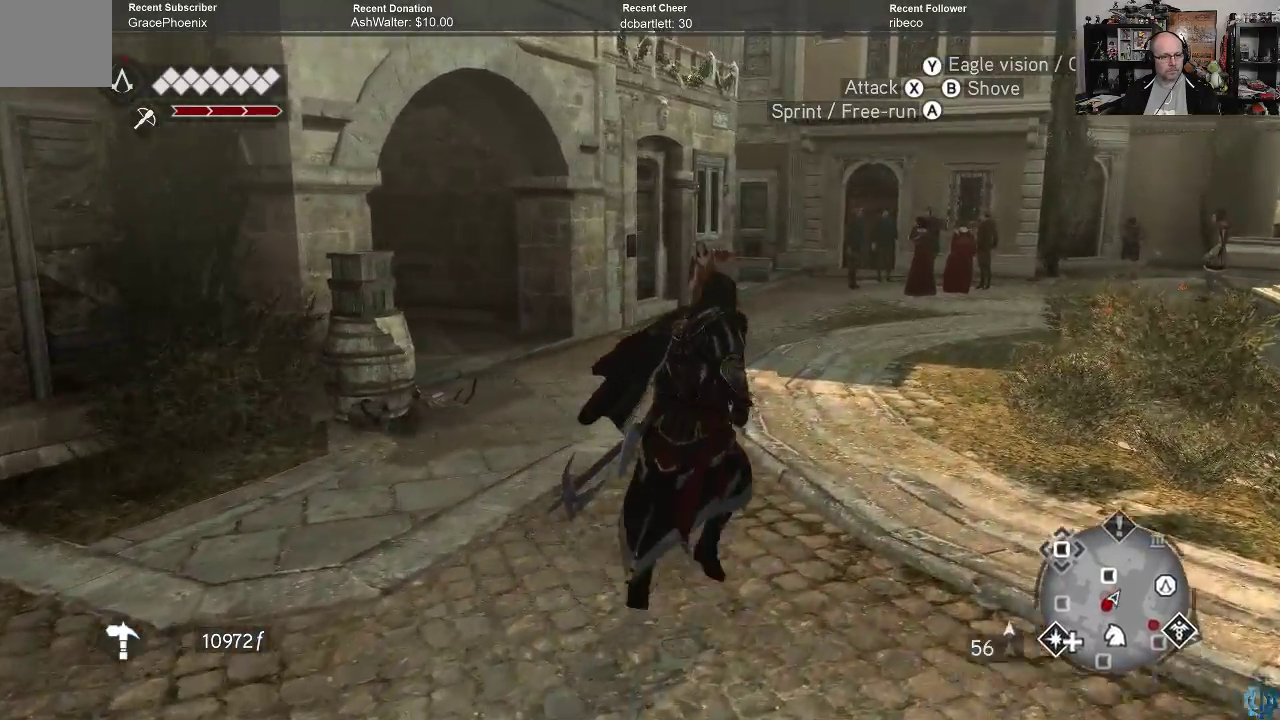
{"buttons": ["R2"], "left_stick": "up-right", "right_stick": "left", "events": [[33, "right_stick", "left"], [167, "right_stick", "center"], [367, "right_stick", "left"]]}
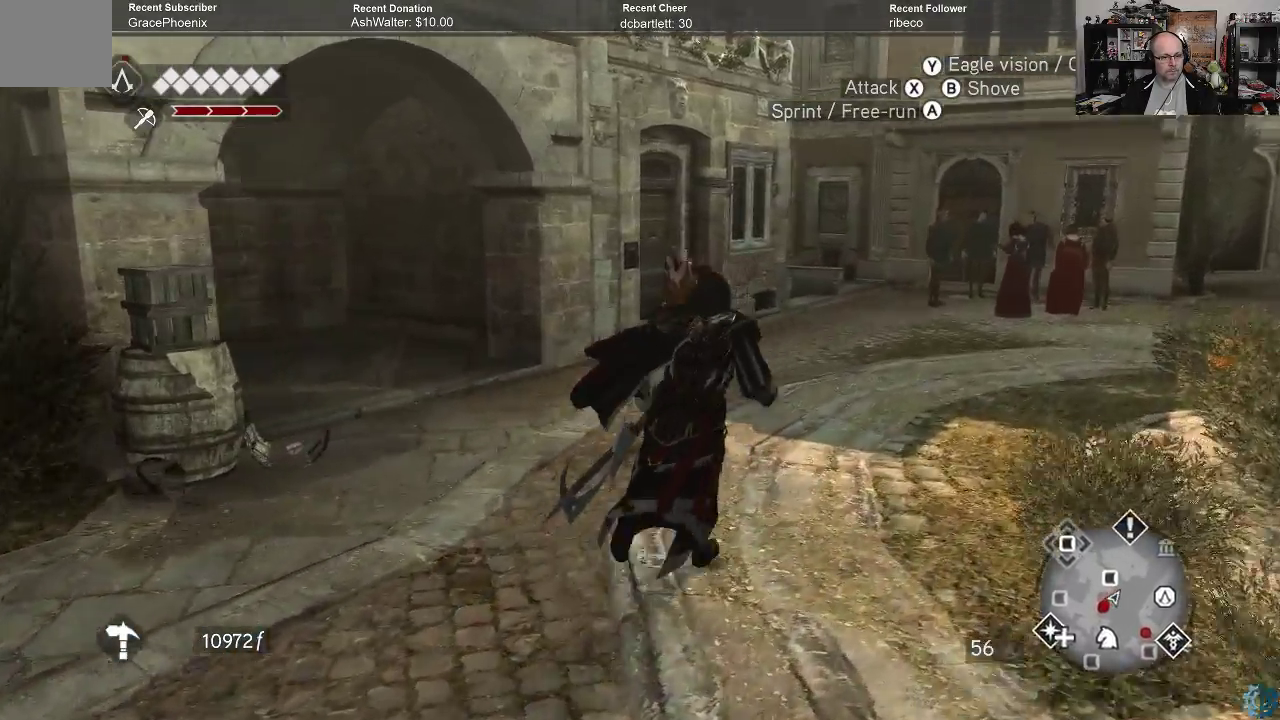
{"buttons": [], "left_stick": "up-right", "right_stick": "left", "events": [[200, "R2", "up"]]}
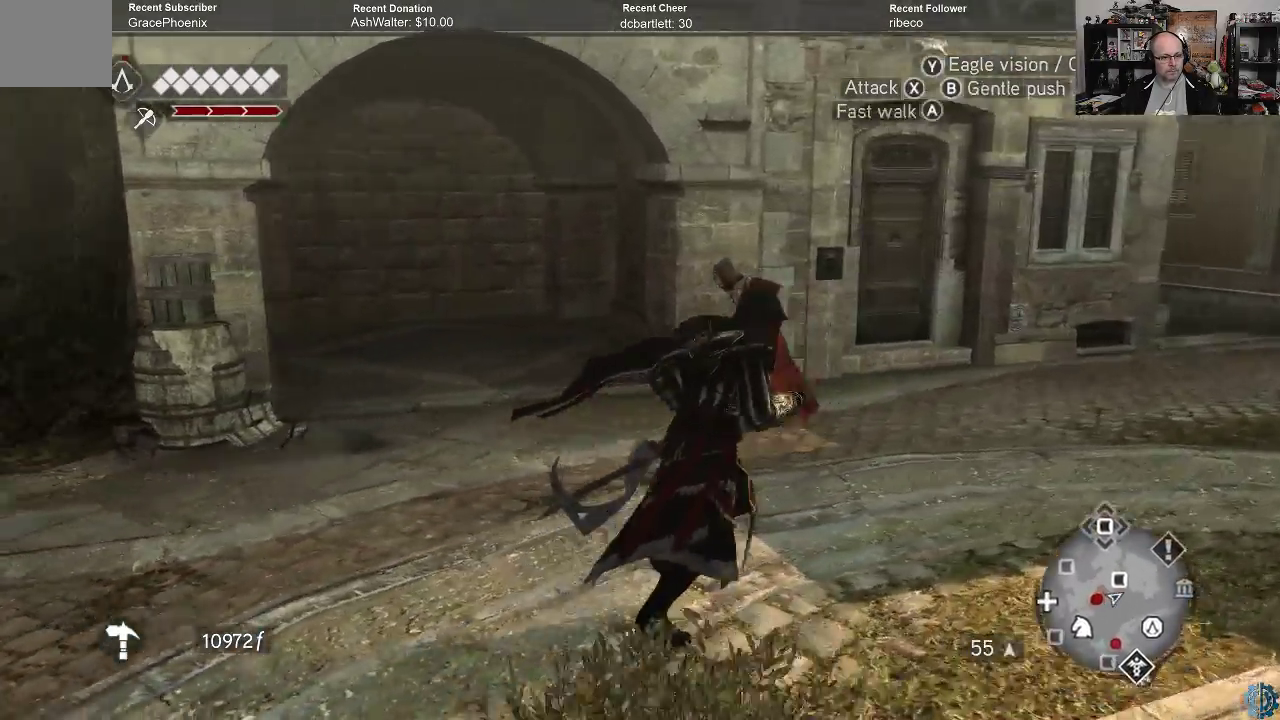
{"buttons": [], "left_stick": "center", "right_stick": "center", "events": [[233, "right_stick", "center"], [500, "left_stick", "center"]]}
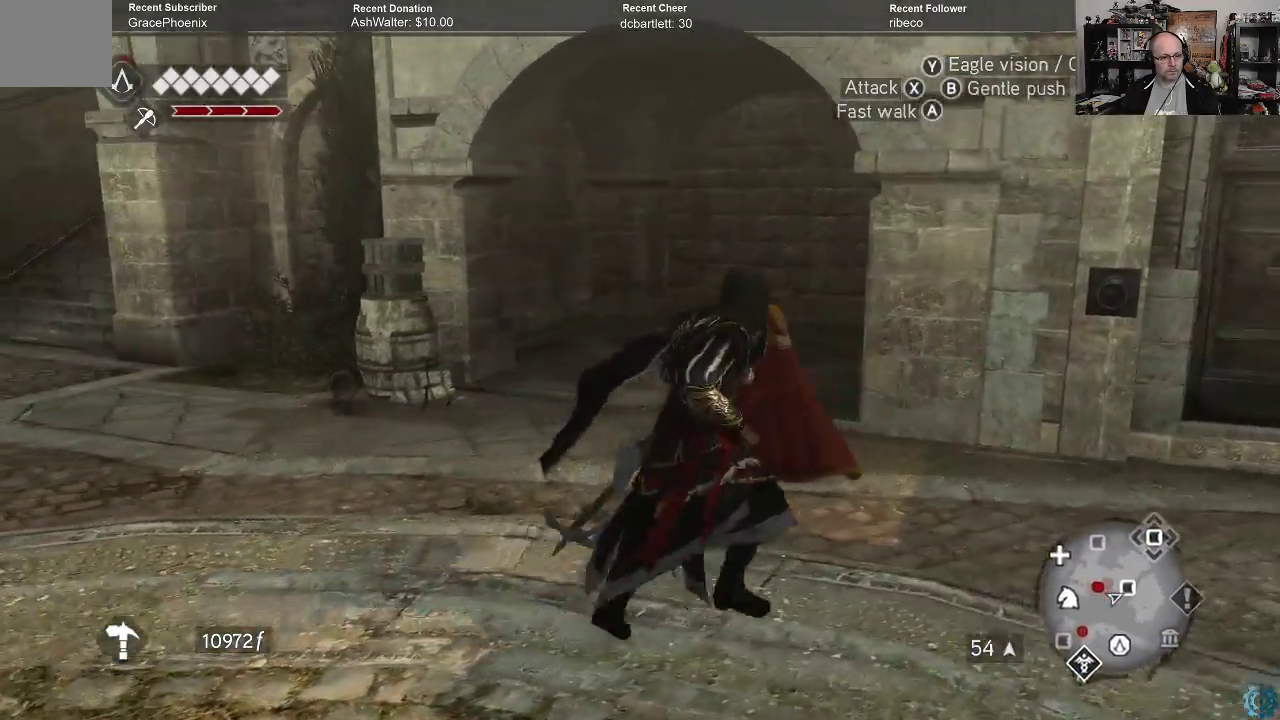
{"buttons": [], "left_stick": "center", "right_stick": "right", "events": [[267, "right_stick", "right"]]}
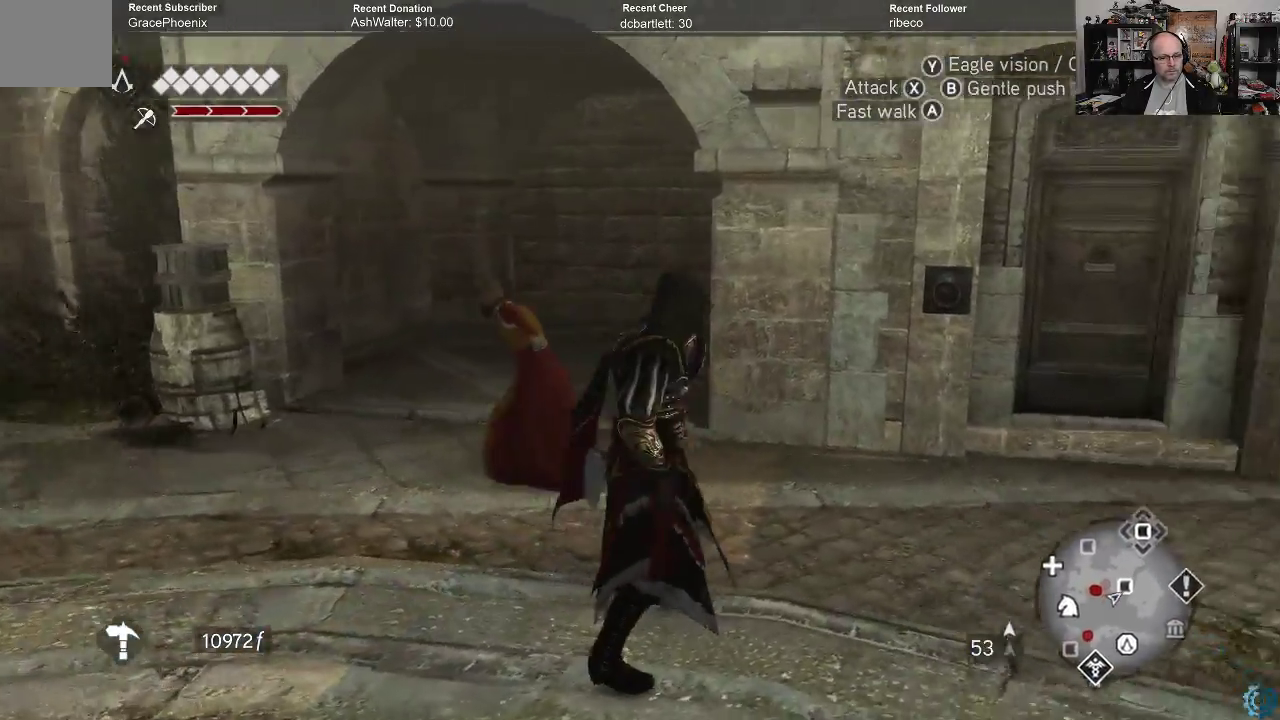
{"buttons": [], "left_stick": "up-right", "right_stick": "up", "events": [[100, "left_stick", "up-right"], [167, "right_stick", "center"], [400, "right_stick", "up"]]}
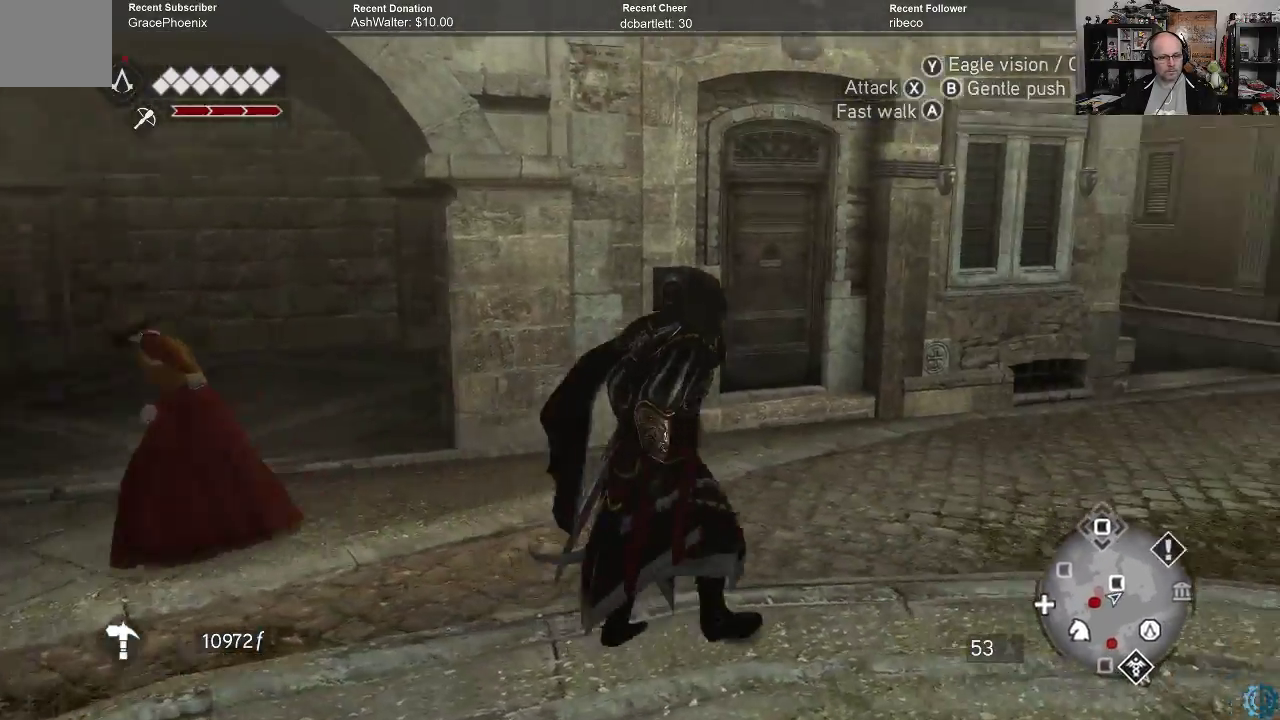
{"buttons": [], "left_stick": "up-right", "right_stick": "up-left", "events": [[67, "right_stick", "center"], [400, "right_stick", "up-left"]]}
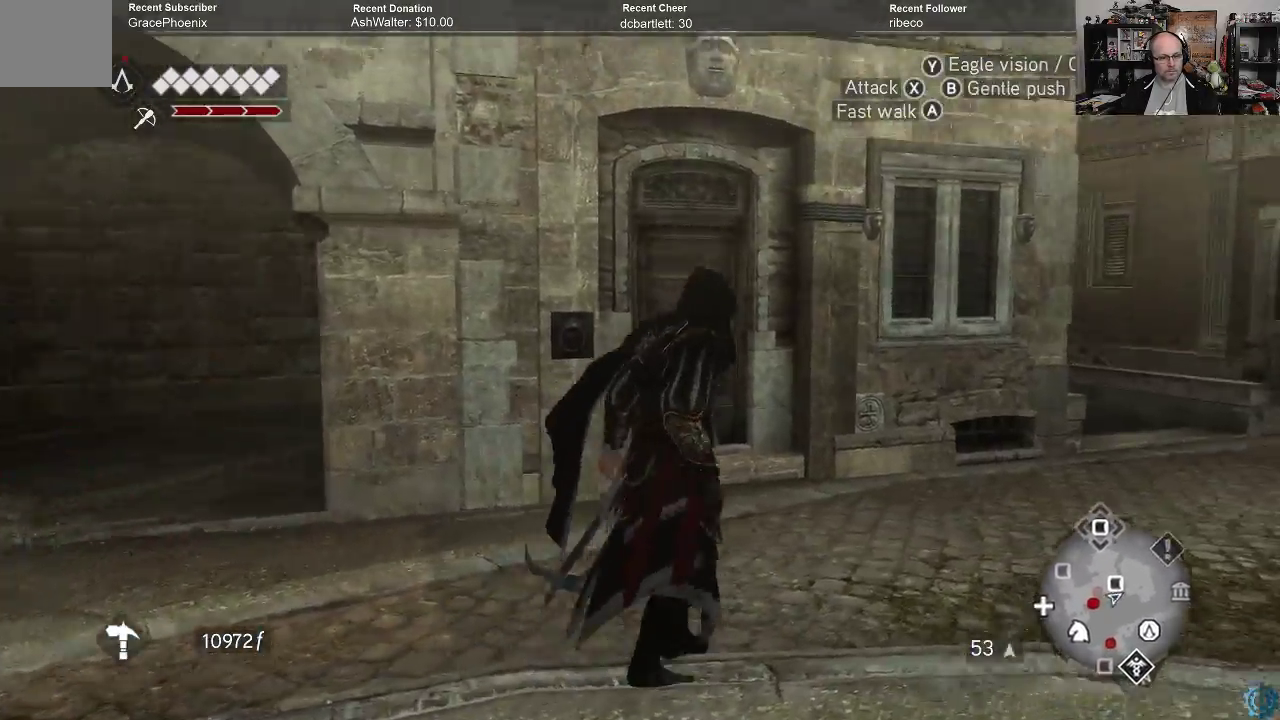
{"buttons": [], "left_stick": "right", "right_stick": "up-left", "events": [[167, "right_stick", "center"], [300, "right_stick", "up-left"], [433, "left_stick", "right"]]}
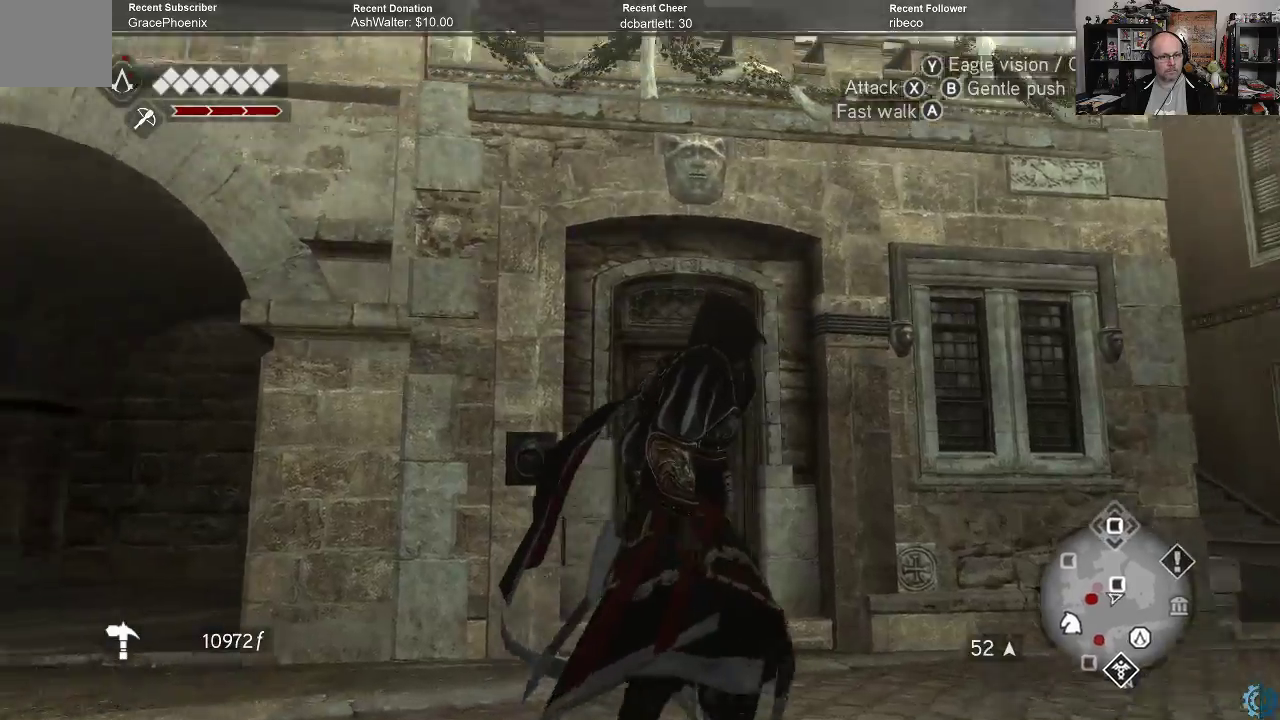
{"buttons": [], "left_stick": "right", "right_stick": "center", "events": [[200, "right_stick", "center"]]}
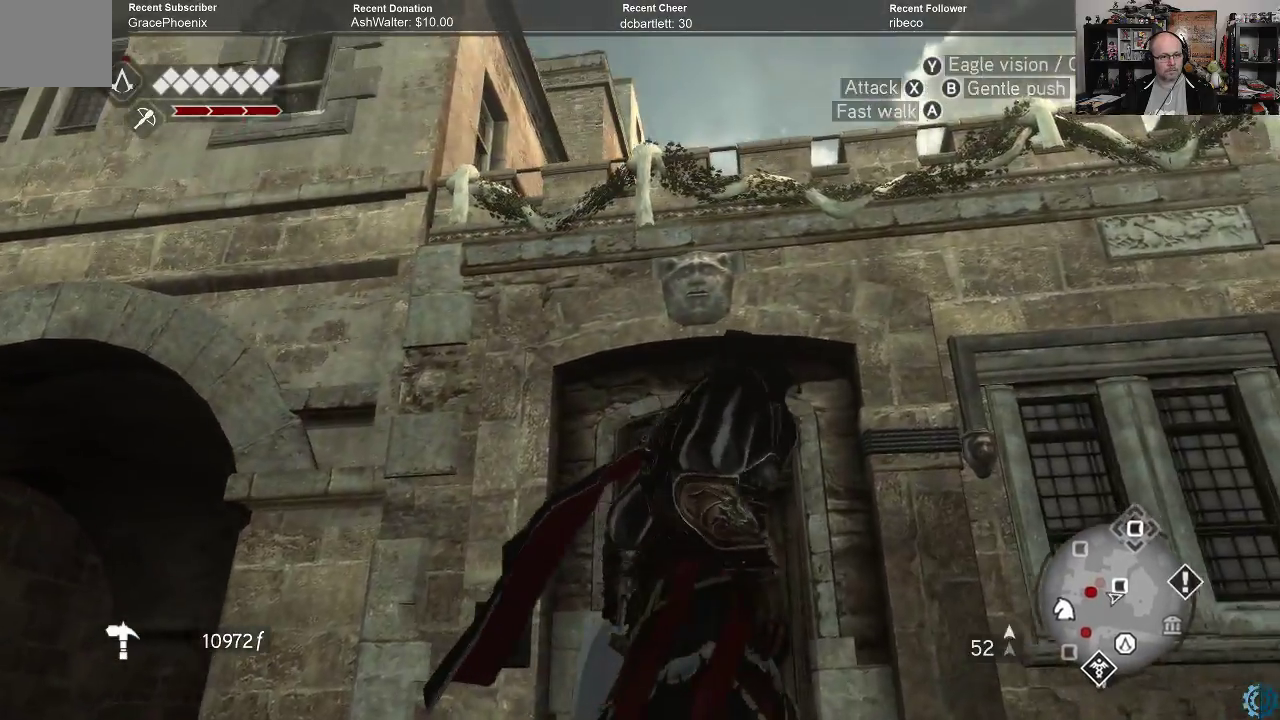
{"buttons": [], "left_stick": "right", "right_stick": "down", "events": [[33, "right_stick", "down"]]}
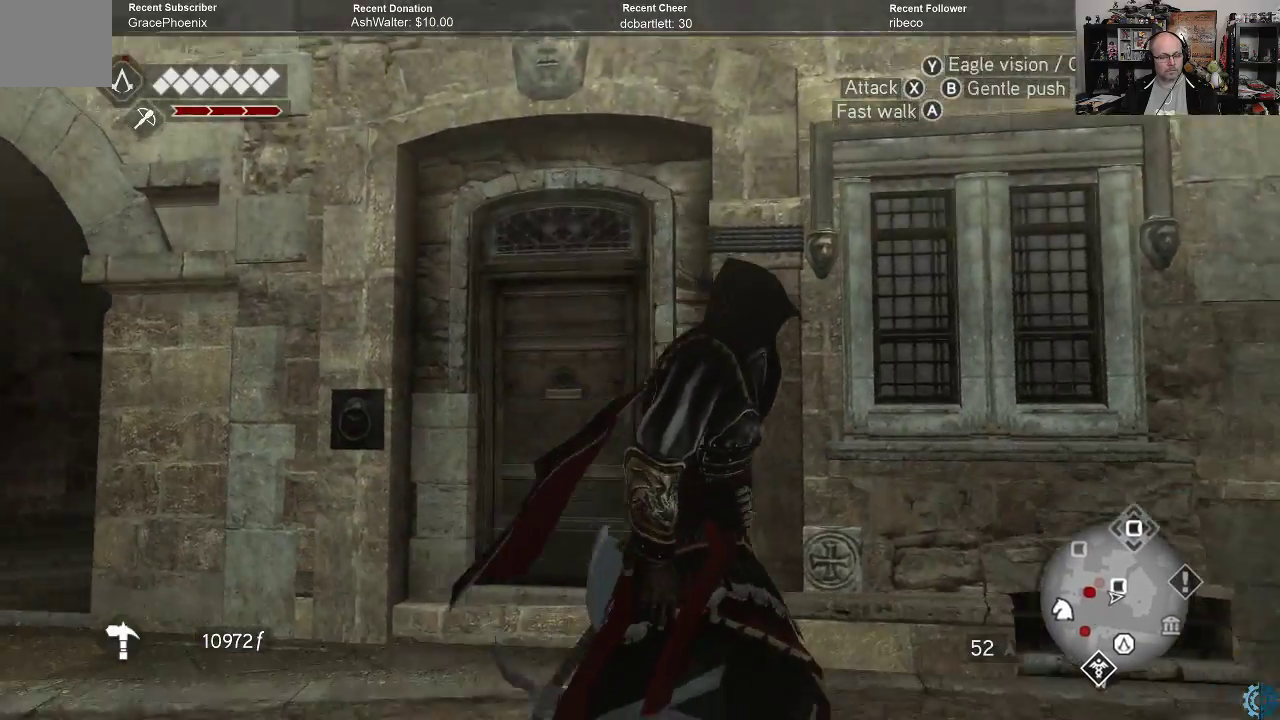
{"buttons": ["R2"], "left_stick": "right", "right_stick": "center", "events": [[100, "right_stick", "center"], [233, "R2", "down"]]}
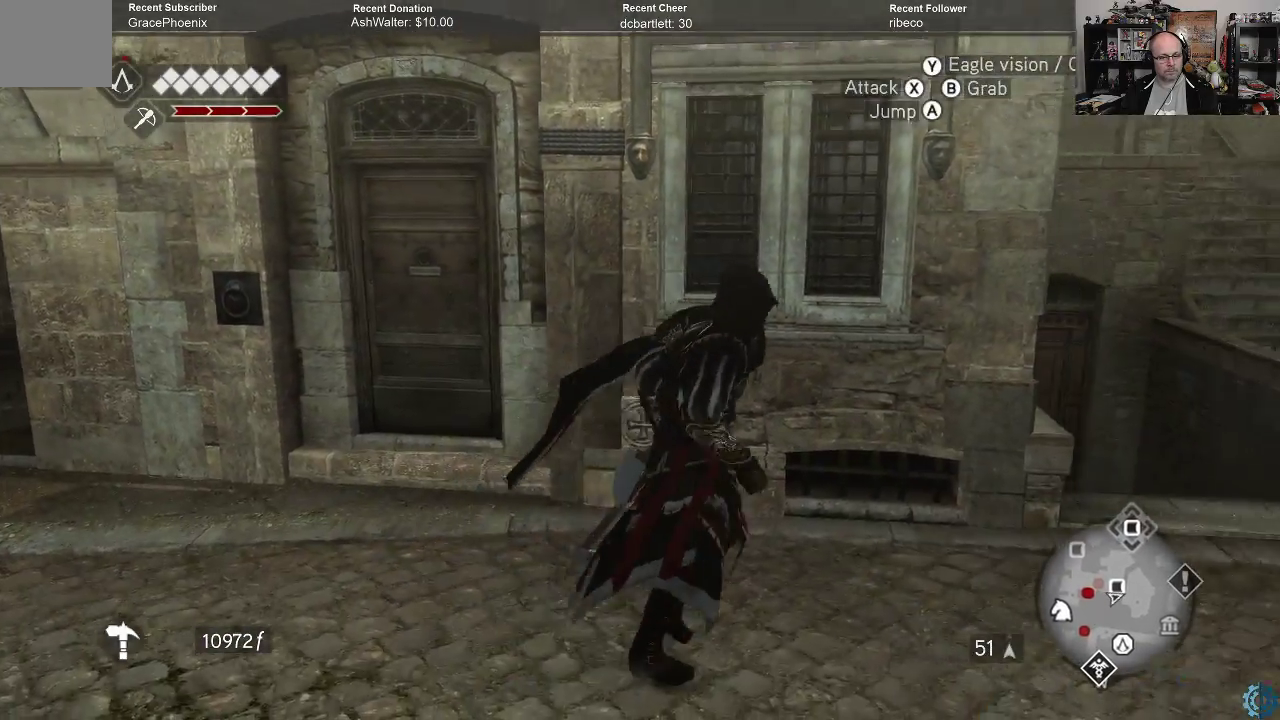
{"buttons": [], "left_stick": "right", "right_stick": "left", "events": [[400, "R2", "up"], [467, "right_stick", "left"]]}
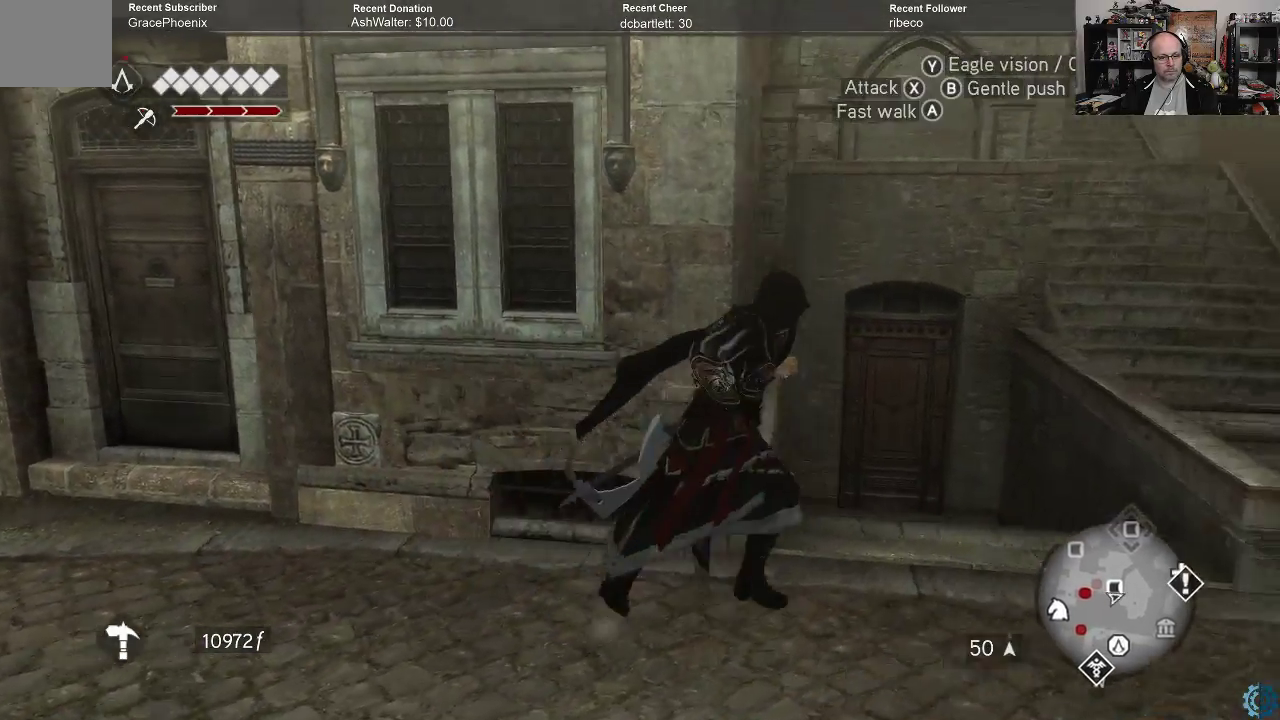
{"buttons": [], "left_stick": "up-left", "right_stick": "center", "events": [[233, "right_stick", "up-left"], [367, "left_stick", "up"], [467, "right_stick", "center"], [500, "left_stick", "up-left"]]}
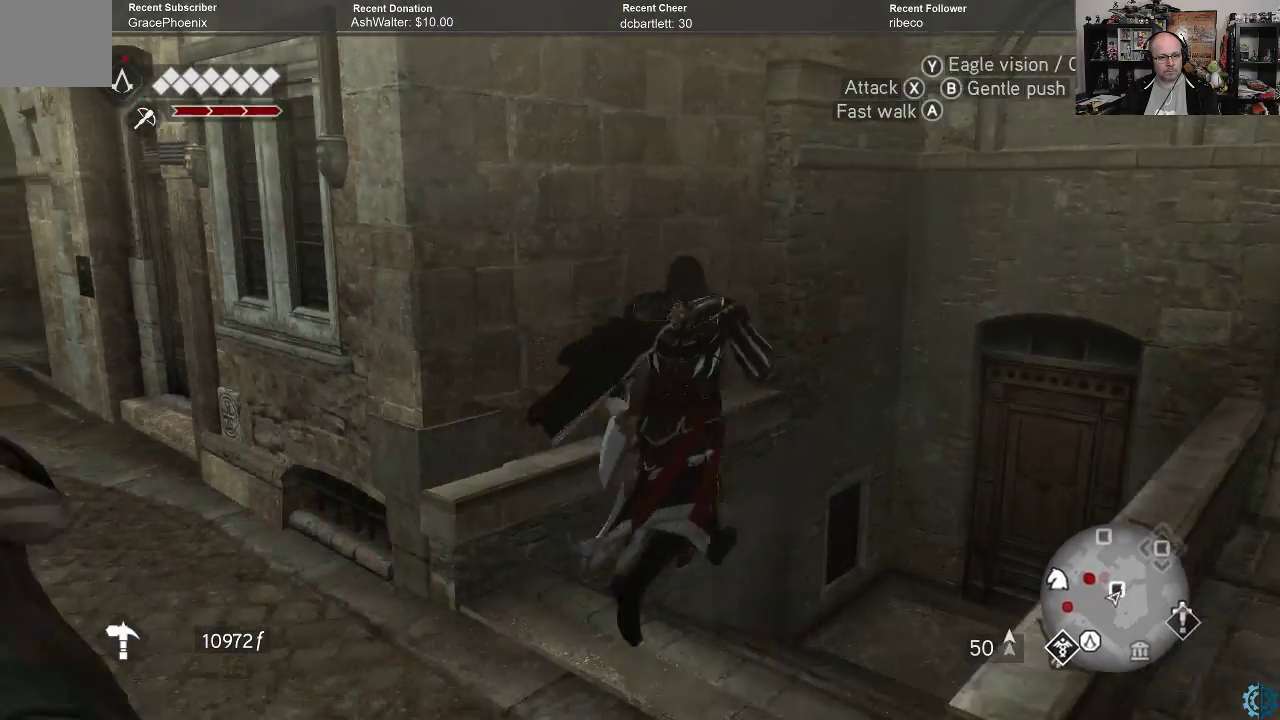
{"buttons": ["A", "R2"], "left_stick": "up-left", "right_stick": "center", "events": [[33, "R2", "down"], [100, "A", "down"]]}